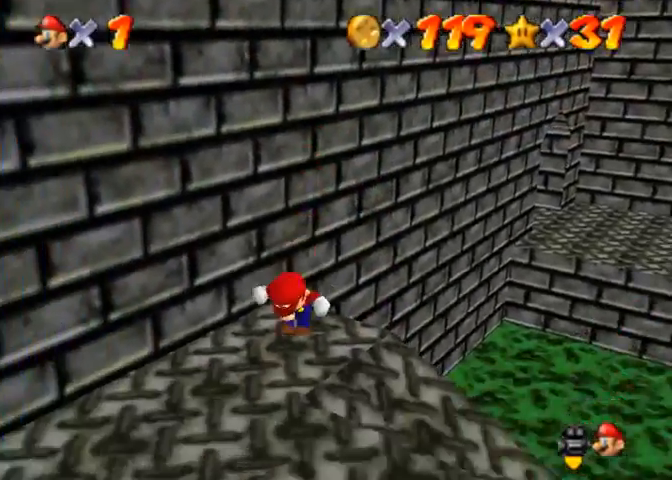
Gameplay with a controller (PlayStation layout); each line is a JSON object with the inputs held at the frame after it. "events" lists button and stick changes between this image and that frame as [ms after this image, input, new state], when the widget could be followed in between.
{"buttons": [], "left_stick": "down-right", "right_stick": "center", "events": [[300, "right_stick", "down"], [333, "left_stick", "down-right"], [467, "right_stick", "center"]]}
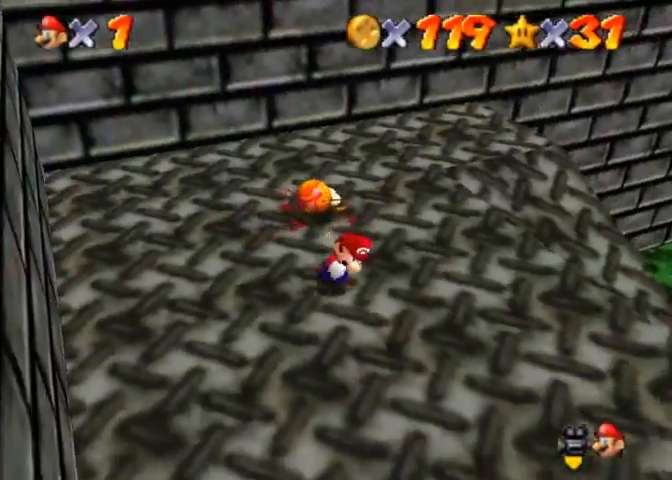
{"buttons": [], "left_stick": "down-right", "right_stick": "center", "events": [[233, "left_stick", "right"], [267, "CROSS", "down"], [267, "SQUARE", "down"], [433, "left_stick", "down-right"], [500, "CROSS", "up"], [500, "SQUARE", "up"]]}
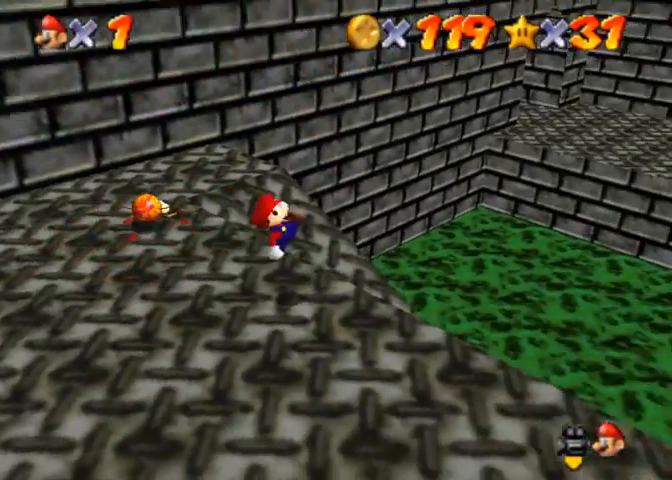
{"buttons": [], "left_stick": "center", "right_stick": "center", "events": [[133, "left_stick", "down"], [500, "left_stick", "center"]]}
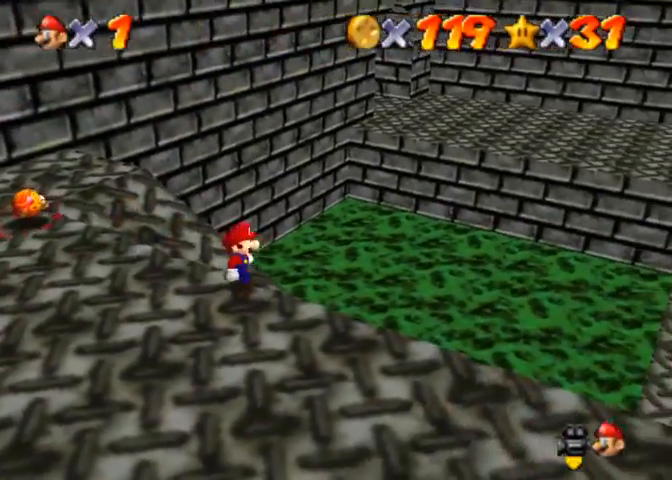
{"buttons": [], "left_stick": "down", "right_stick": "center", "events": [[300, "left_stick", "down-right"], [433, "left_stick", "down"]]}
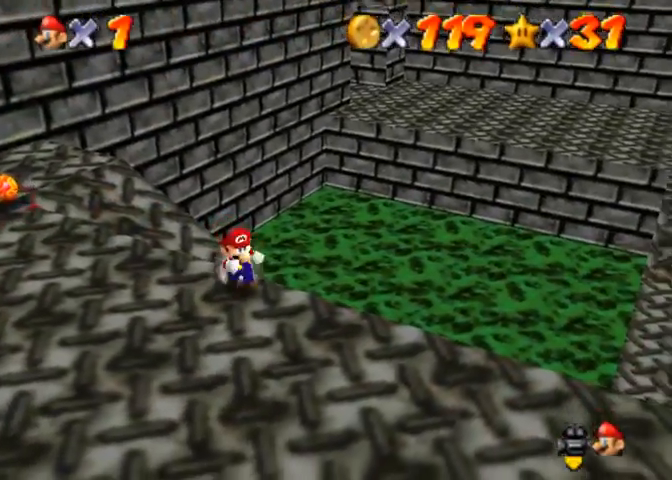
{"buttons": [], "left_stick": "down", "right_stick": "center", "events": []}
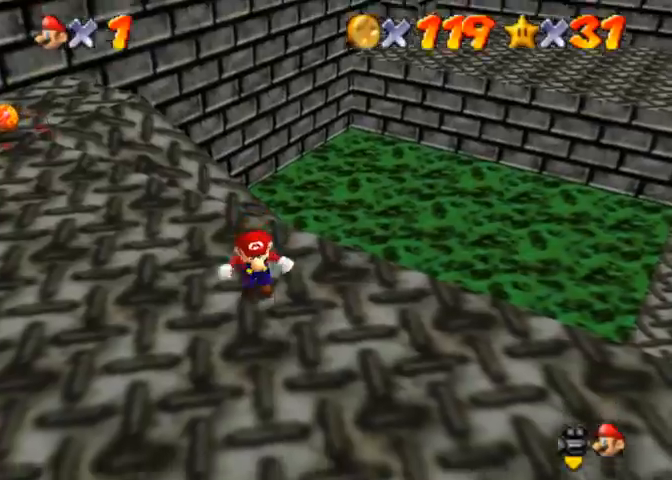
{"buttons": [], "left_stick": "right", "right_stick": "center", "events": [[300, "left_stick", "right"]]}
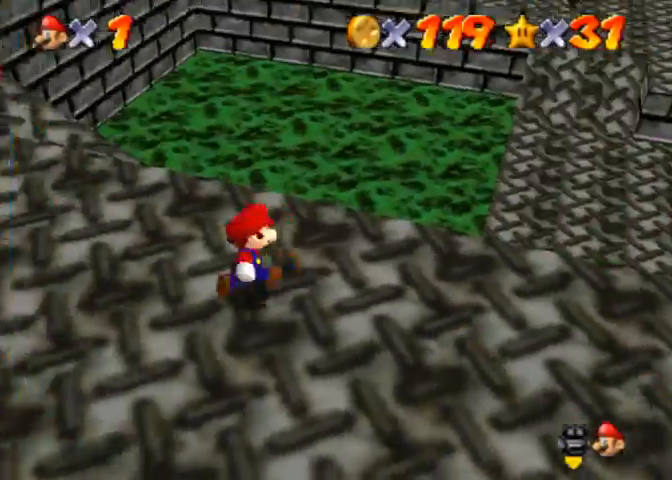
{"buttons": [], "left_stick": "up", "right_stick": "center", "events": [[67, "R1", "down"], [133, "SQUARE", "down"], [167, "left_stick", "up-right"], [267, "SQUARE", "up"], [300, "R1", "up"], [400, "left_stick", "up"]]}
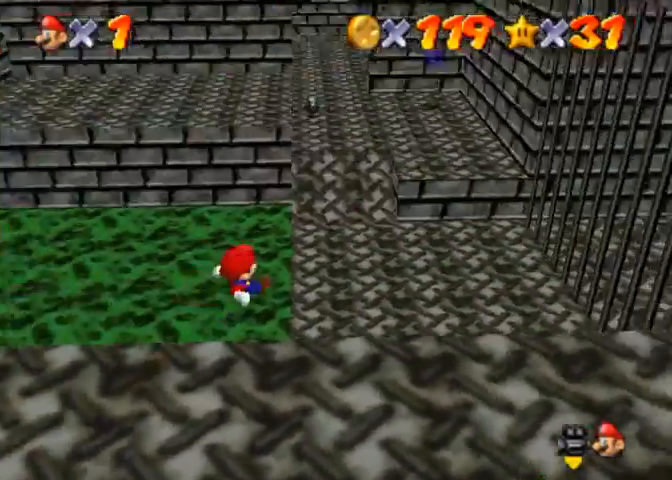
{"buttons": [], "left_stick": "up", "right_stick": "down-left", "events": [[333, "right_stick", "down-left"]]}
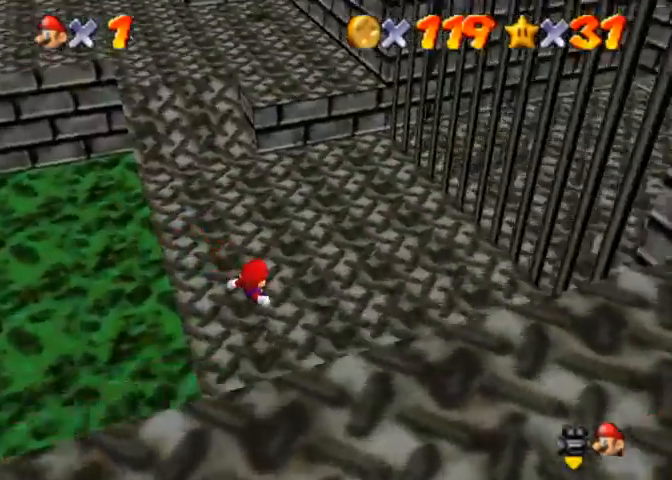
{"buttons": [], "left_stick": "up", "right_stick": "center", "events": [[333, "right_stick", "center"]]}
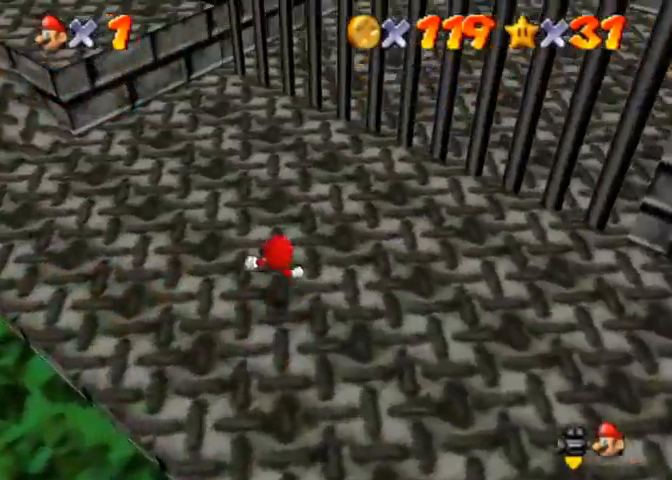
{"buttons": [], "left_stick": "right", "right_stick": "down-left", "events": [[33, "right_stick", "down"], [267, "right_stick", "center"], [400, "left_stick", "right"], [400, "right_stick", "down-left"]]}
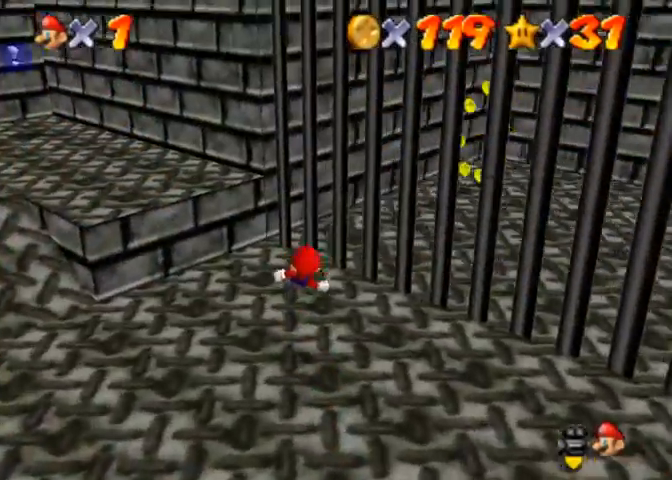
{"buttons": [], "left_stick": "center", "right_stick": "down-left", "events": [[333, "CROSS", "down"], [367, "left_stick", "up-left"], [400, "CROSS", "up"], [467, "left_stick", "center"]]}
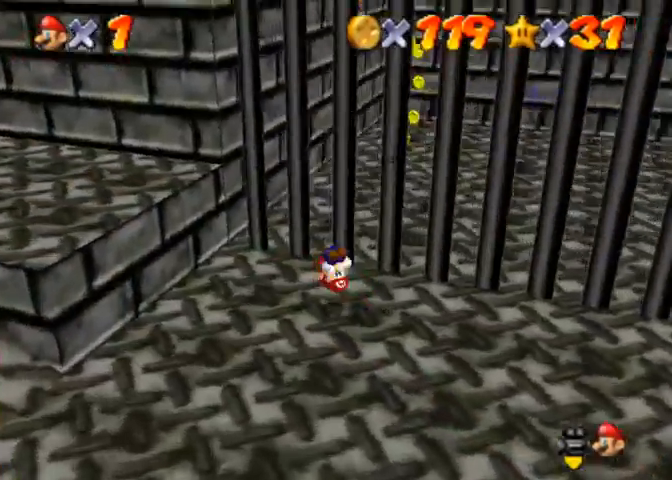
{"buttons": ["CROSS"], "left_stick": "down-left", "right_stick": "left", "events": [[367, "left_stick", "down-left"], [367, "right_stick", "left"], [467, "CROSS", "down"]]}
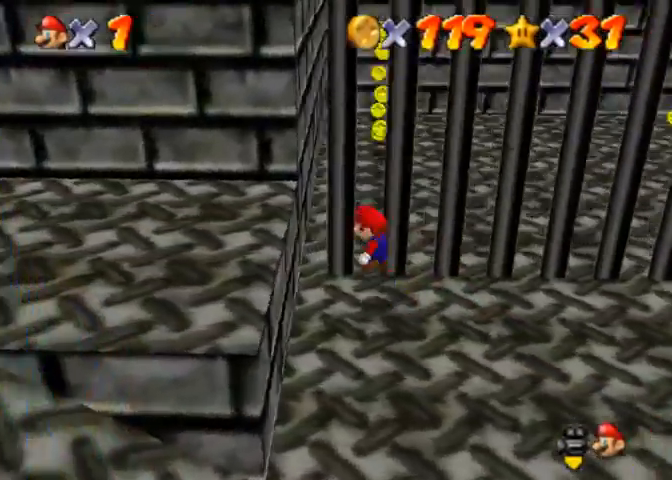
{"buttons": [], "left_stick": "down-left", "right_stick": "up", "events": [[267, "CROSS", "up"], [467, "right_stick", "up"]]}
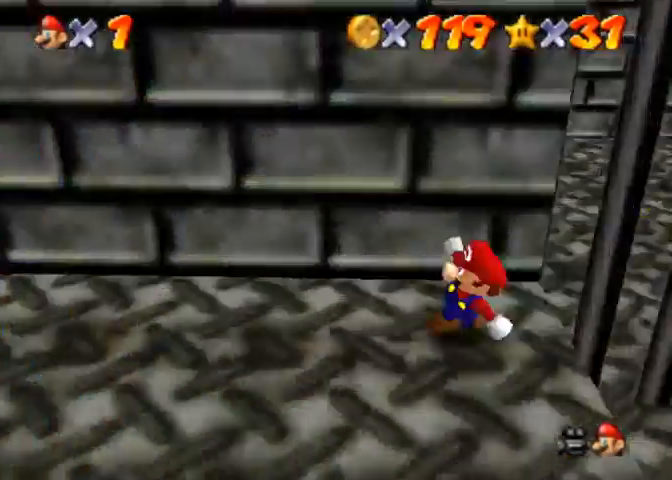
{"buttons": [], "left_stick": "up-left", "right_stick": "center", "events": [[233, "right_stick", "center"], [333, "left_stick", "left"], [500, "left_stick", "up-left"]]}
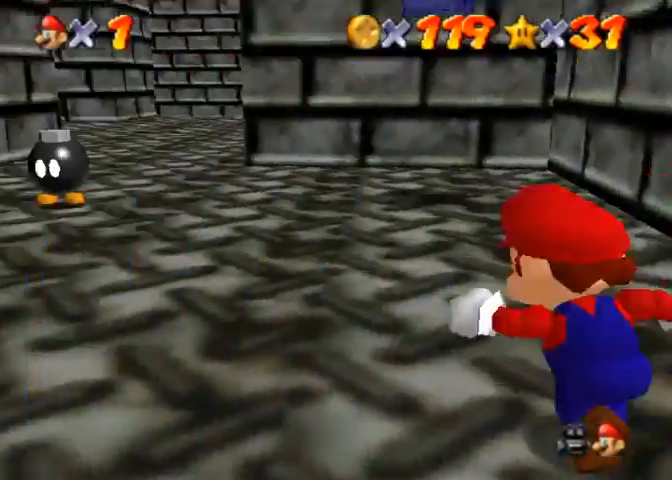
{"buttons": [], "left_stick": "up-left", "right_stick": "center", "events": []}
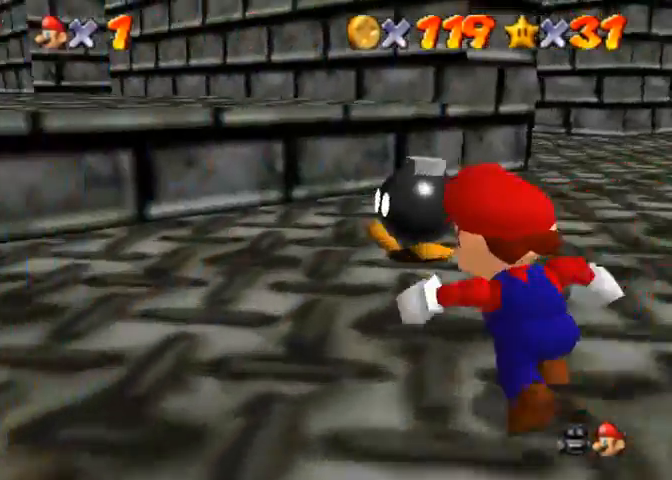
{"buttons": [], "left_stick": "up", "right_stick": "center", "events": [[200, "CROSS", "down"], [200, "SQUARE", "down"], [233, "left_stick", "up"], [300, "SQUARE", "up"], [333, "CROSS", "up"]]}
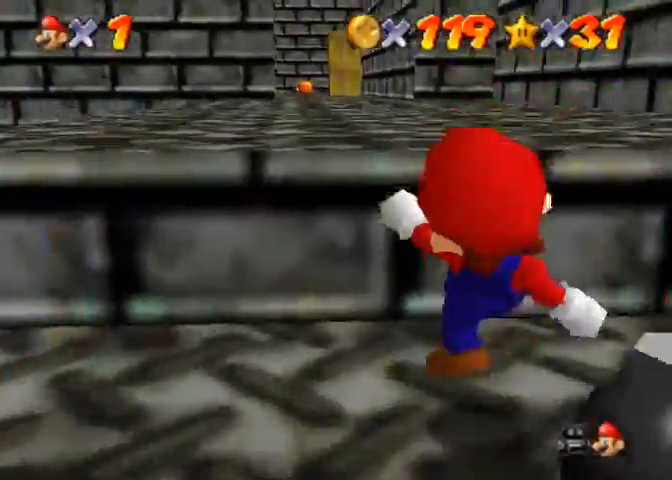
{"buttons": [], "left_stick": "up", "right_stick": "center", "events": [[167, "CROSS", "down"], [467, "CROSS", "up"]]}
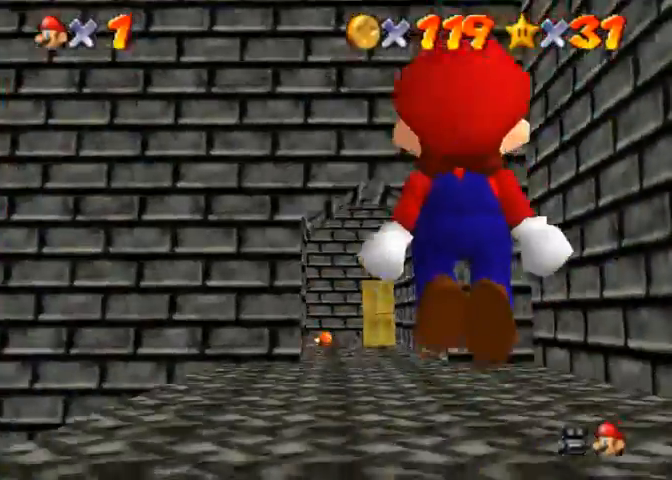
{"buttons": [], "left_stick": "up", "right_stick": "center", "events": []}
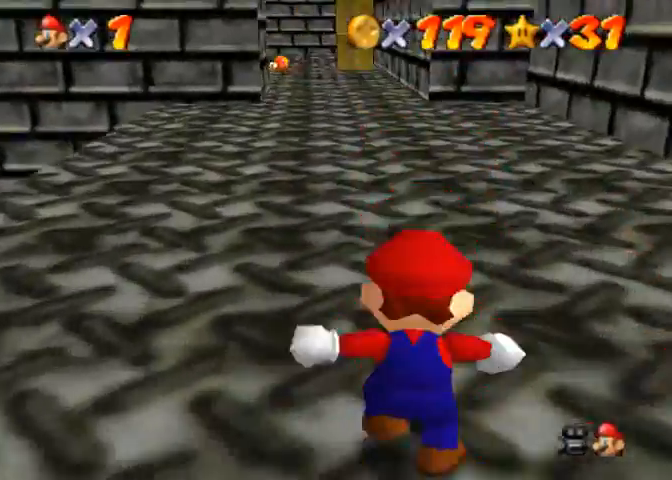
{"buttons": [], "left_stick": "up", "right_stick": "down", "events": [[100, "R1", "down"], [133, "CROSS", "down"], [267, "CROSS", "up"], [300, "right_stick", "down"], [367, "R1", "up"]]}
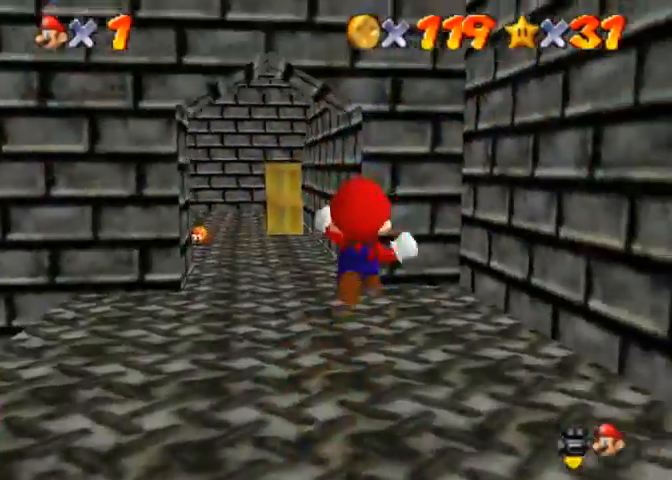
{"buttons": [], "left_stick": "up", "right_stick": "up", "events": [[433, "right_stick", "up"]]}
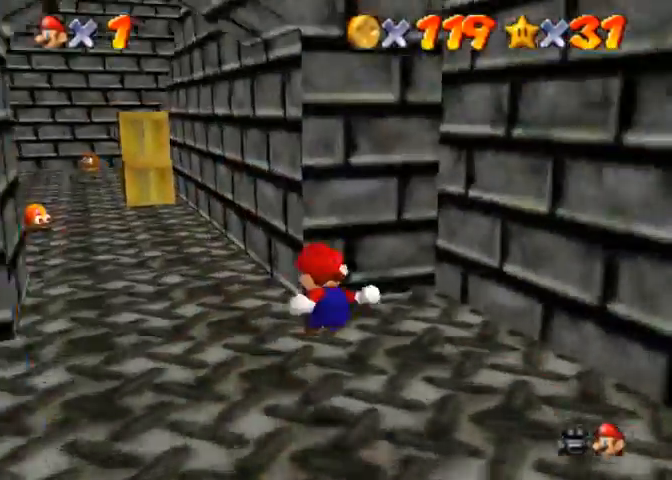
{"buttons": [], "left_stick": "up", "right_stick": "center", "events": [[33, "right_stick", "center"], [367, "SQUARE", "down"], [500, "SQUARE", "up"]]}
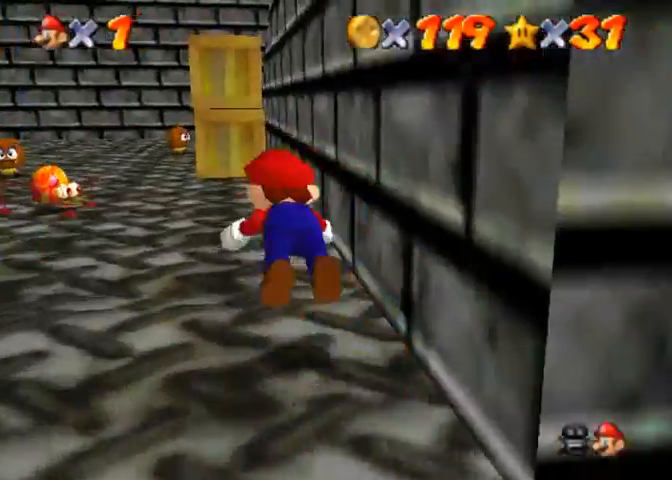
{"buttons": [], "left_stick": "up", "right_stick": "center", "events": [[233, "SQUARE", "down"], [300, "CROSS", "down"], [333, "SQUARE", "up"], [400, "CROSS", "up"]]}
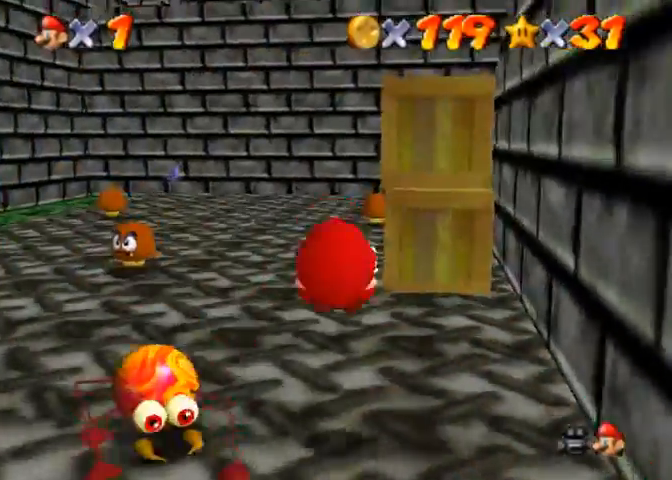
{"buttons": [], "left_stick": "up", "right_stick": "center", "events": []}
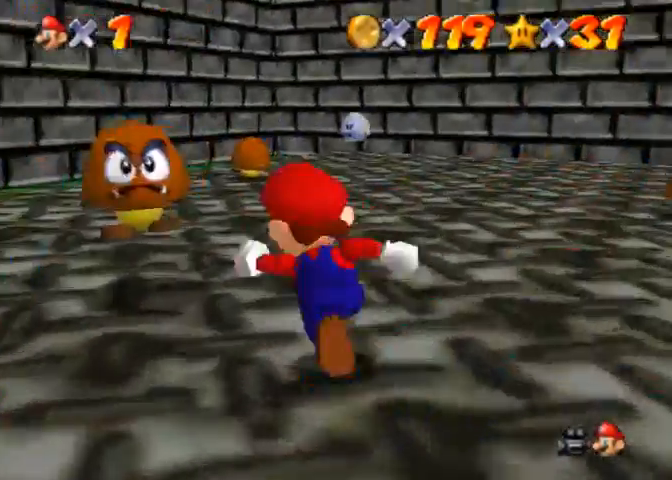
{"buttons": [], "left_stick": "left", "right_stick": "right", "events": [[267, "right_stick", "down-right"], [333, "right_stick", "right"], [400, "left_stick", "up-left"], [500, "left_stick", "left"]]}
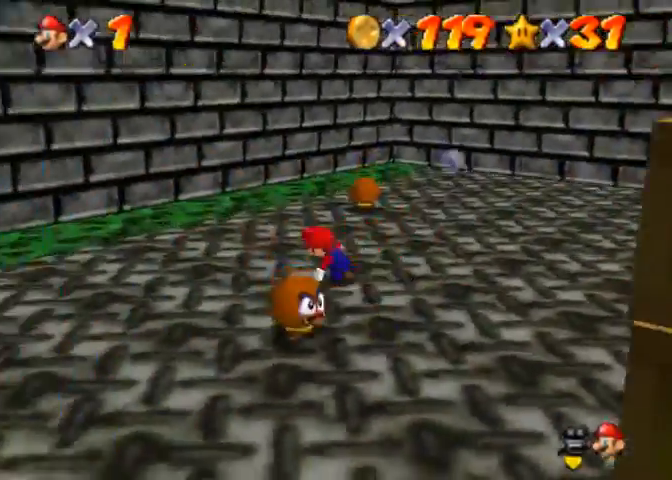
{"buttons": [], "left_stick": "left", "right_stick": "center", "events": [[500, "right_stick", "center"]]}
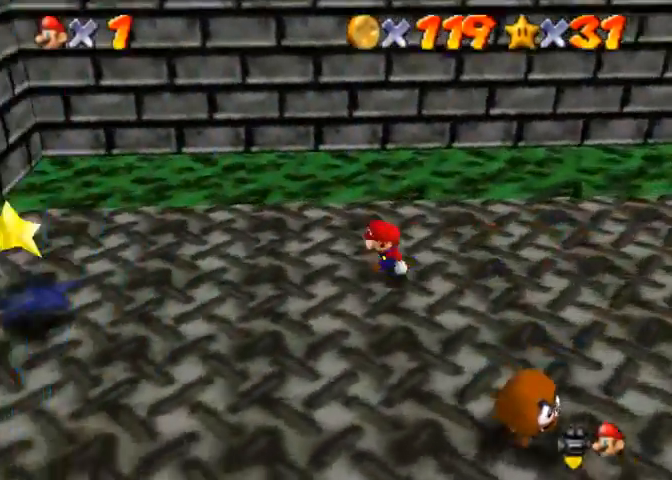
{"buttons": [], "left_stick": "left", "right_stick": "center", "events": [[33, "right_stick", "right"], [333, "right_stick", "center"]]}
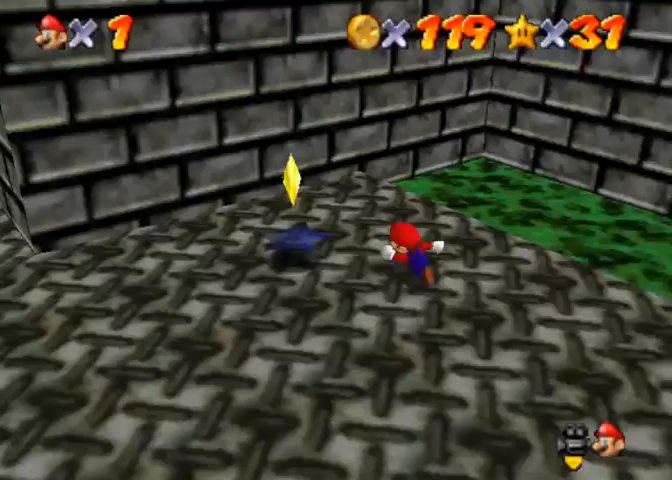
{"buttons": ["R1"], "left_stick": "up-left", "right_stick": "center", "events": [[33, "left_stick", "up-left"], [200, "left_stick", "left"], [367, "CROSS", "down"], [367, "R1", "down"], [400, "left_stick", "up-left"], [500, "CROSS", "up"]]}
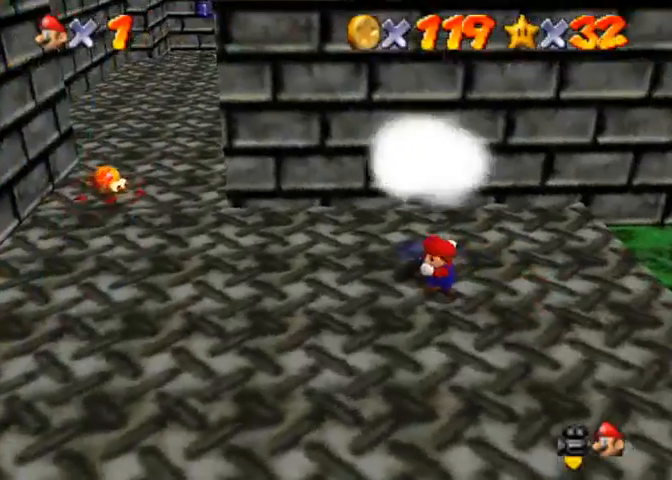
{"buttons": [], "left_stick": "up-left", "right_stick": "center", "events": [[67, "R1", "up"]]}
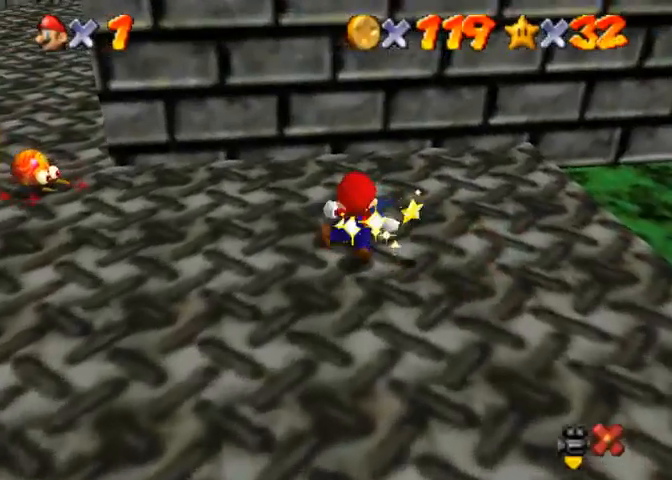
{"buttons": [], "left_stick": "center", "right_stick": "center", "events": [[400, "left_stick", "center"]]}